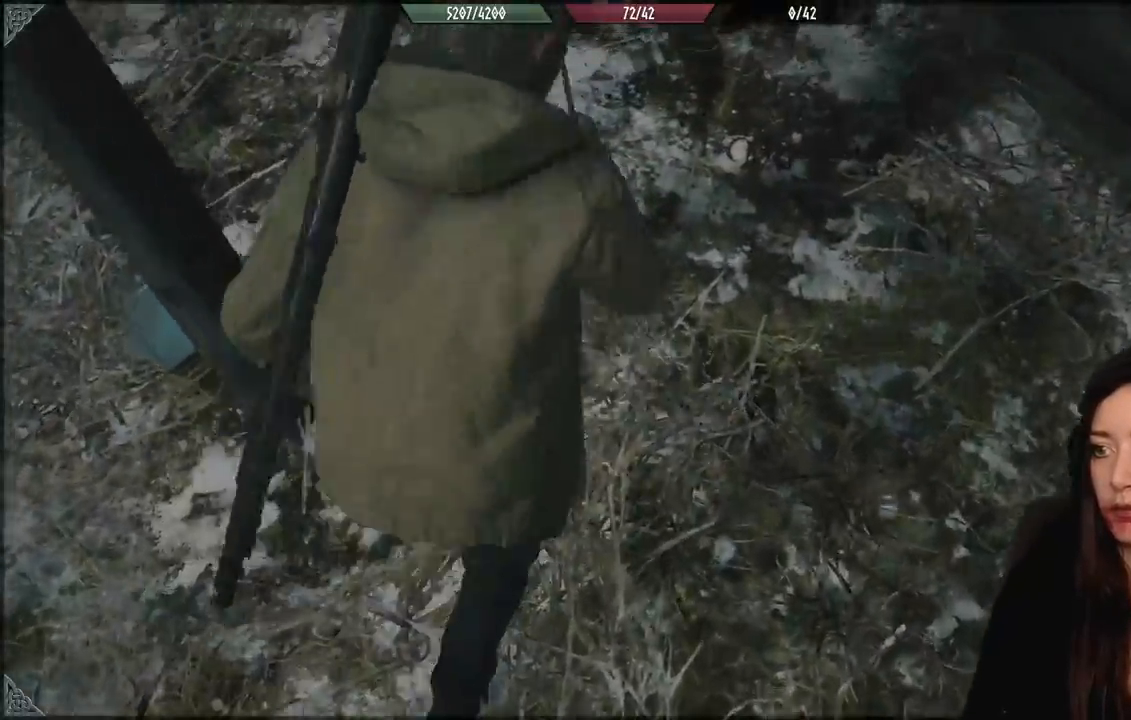
Gameplay with a controller (Xbox layout); each line is a JSON object with the inputs held at the frame after it. "events" lists button and stick changes between this image and that frame as [ms after this image, input, new state], when the widget could be followed in between.
{"buttons": [], "left_stick": "up", "right_stick": "up-left", "events": [[17, "R2", "up"], [33, "left_stick", "left"], [67, "right_stick", "down-left"], [150, "R2", "down"], [183, "left_stick", "up-left"], [283, "R2", "up"], [383, "right_stick", "up-left"], [467, "left_stick", "up"]]}
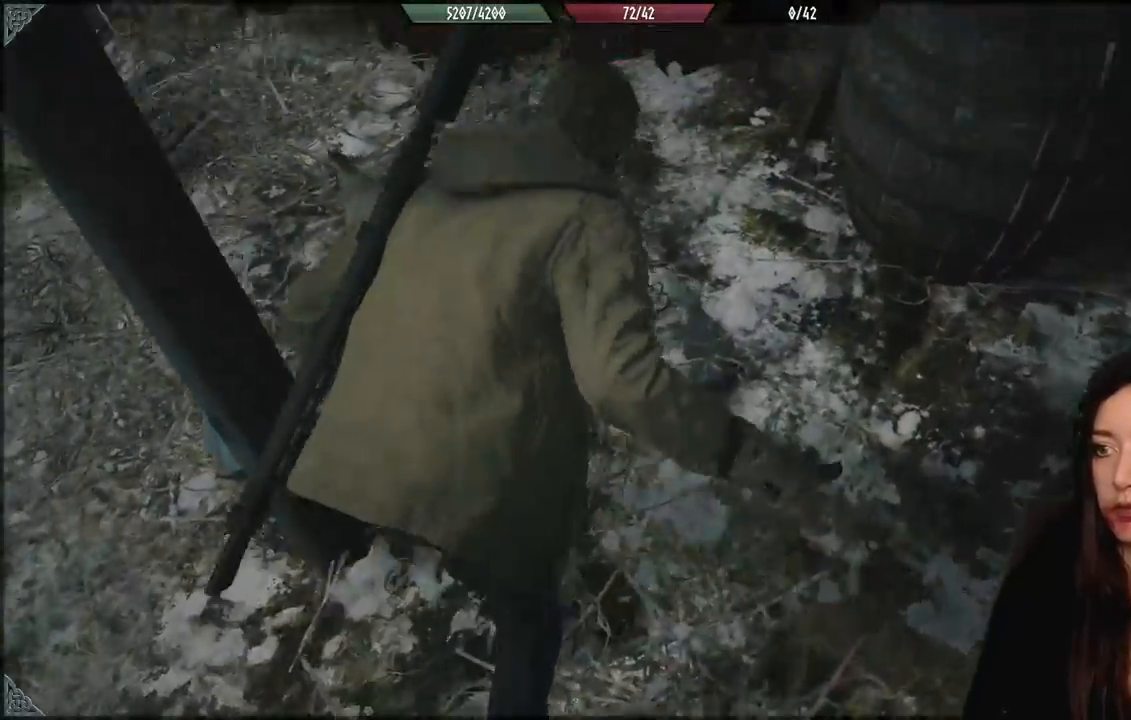
{"buttons": [], "left_stick": "up-left", "right_stick": "down-left", "events": [[33, "right_stick", "left"], [100, "left_stick", "up-left"], [267, "R2", "down"], [333, "right_stick", "down-left"], [417, "R2", "up"]]}
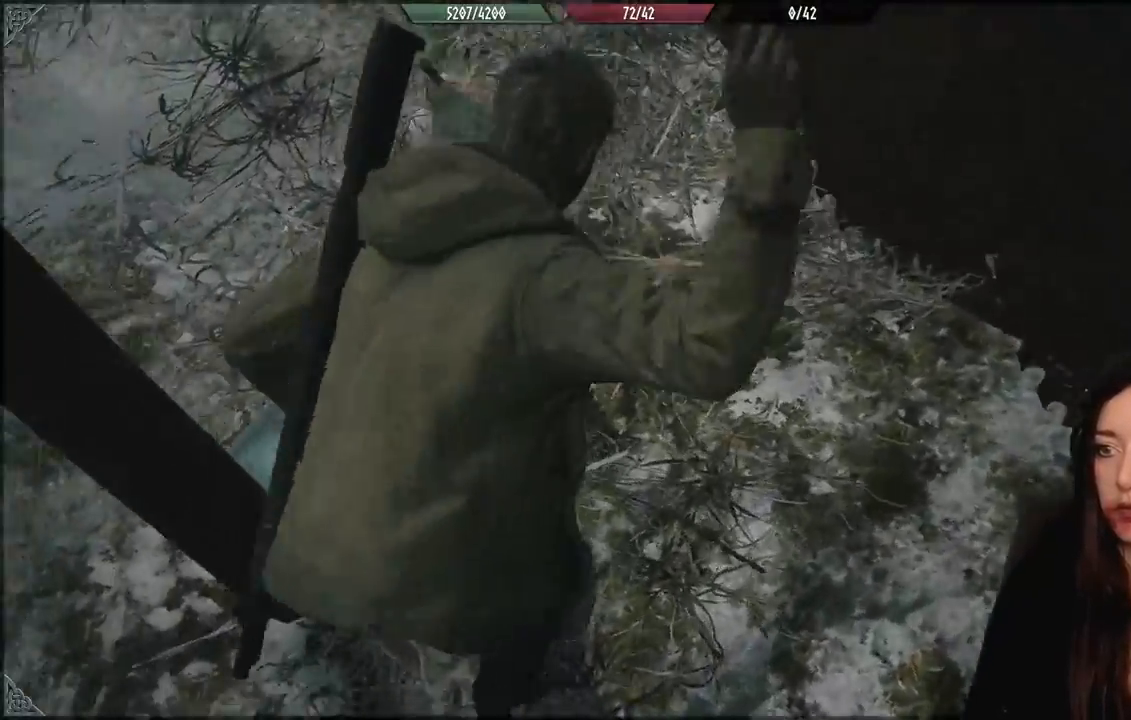
{"buttons": [], "left_stick": "up", "right_stick": "up-left", "events": [[33, "R2", "down"], [50, "right_stick", "left"], [183, "R2", "up"], [350, "left_stick", "up"], [400, "right_stick", "up-left"]]}
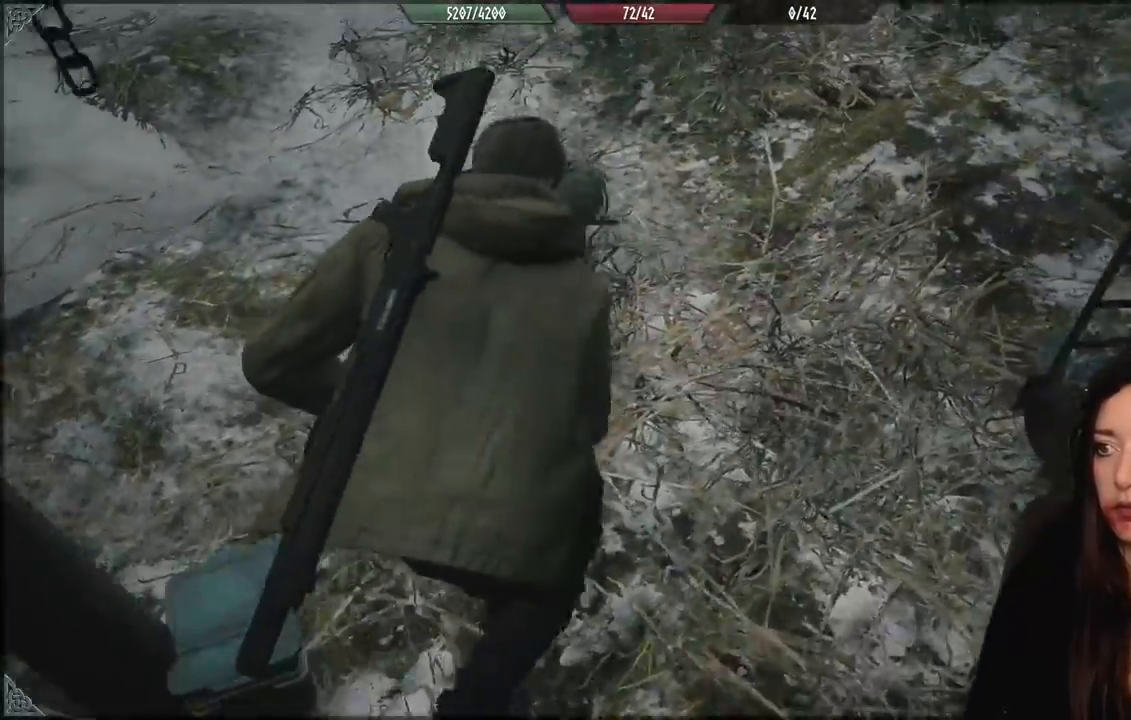
{"buttons": ["R2"], "left_stick": "left", "right_stick": "left", "events": [[50, "left_stick", "up-left"], [67, "right_stick", "left"], [183, "R2", "down"], [217, "left_stick", "left"], [333, "R2", "up"], [433, "R2", "down"]]}
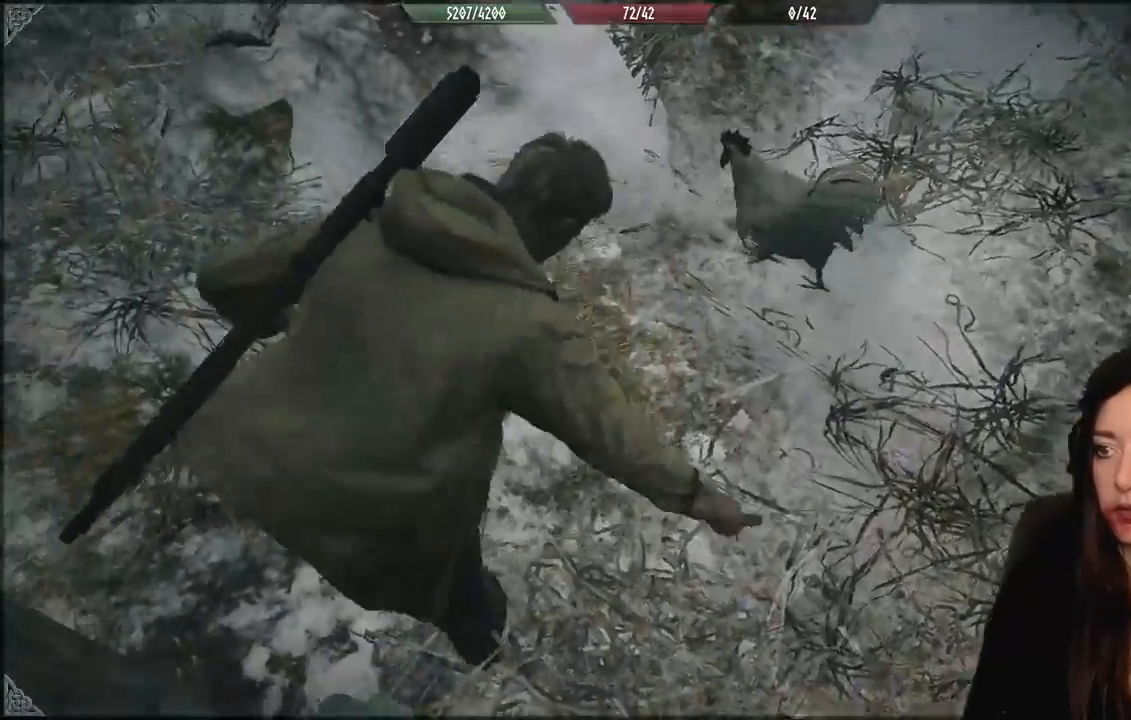
{"buttons": ["R2"], "left_stick": "down-left", "right_stick": "down-left", "events": [[33, "R2", "up"], [50, "right_stick", "center"], [83, "left_stick", "up-right"], [150, "right_stick", "up-right"], [283, "R2", "down"], [300, "left_stick", "up-left"], [300, "right_stick", "center"], [383, "R2", "up"], [383, "right_stick", "down-left"], [467, "R2", "down"], [467, "left_stick", "down-left"]]}
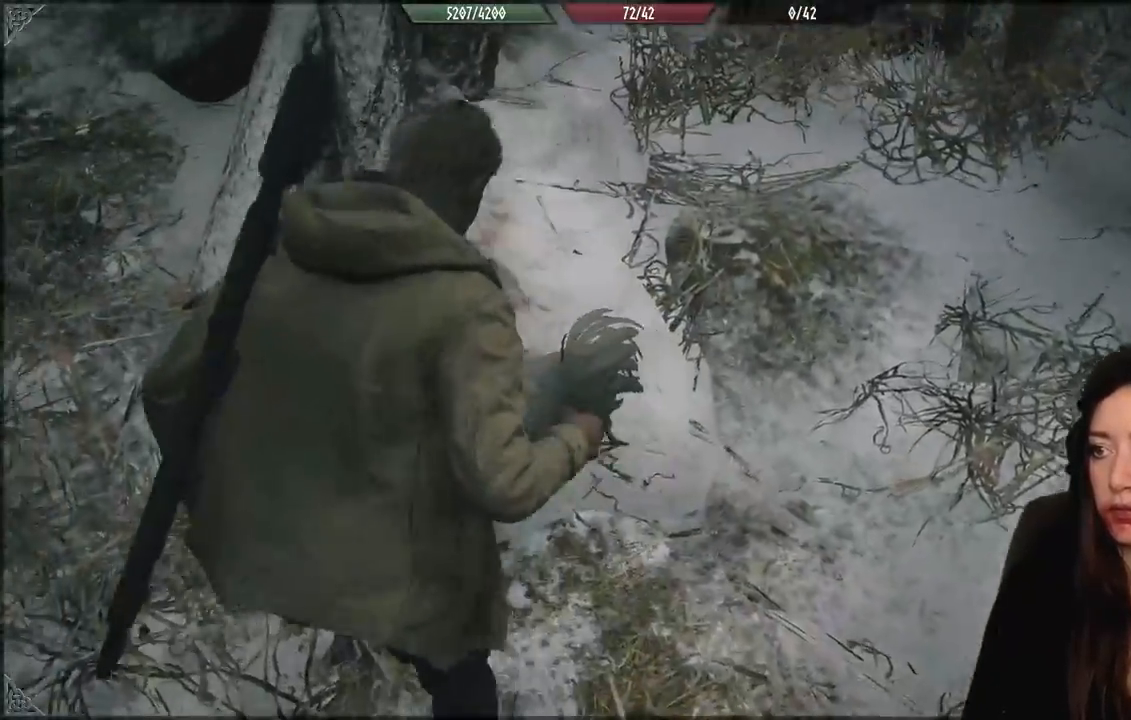
{"buttons": [], "left_stick": "left", "right_stick": "down-left", "events": [[100, "R2", "up"], [150, "right_stick", "center"], [183, "R2", "down"], [217, "left_stick", "left"], [283, "R2", "up"], [367, "R2", "down"], [467, "R2", "up"], [467, "right_stick", "down-left"]]}
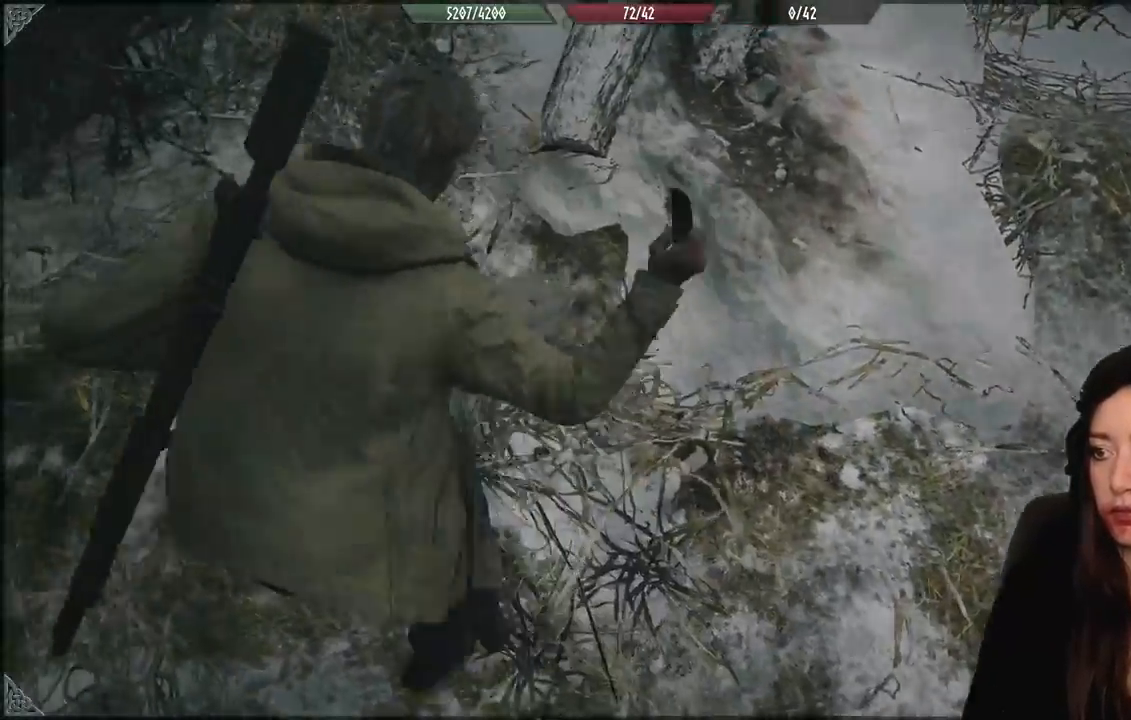
{"buttons": [], "left_stick": "down-left", "right_stick": "center", "events": [[83, "left_stick", "down-left"], [300, "right_stick", "center"]]}
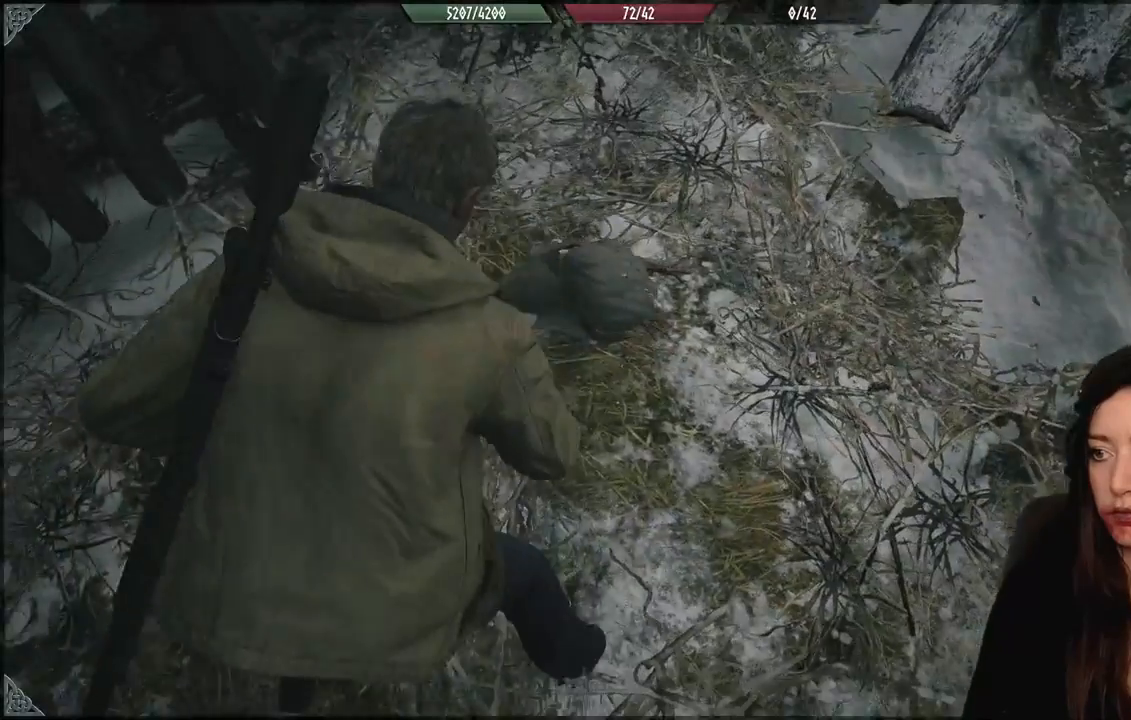
{"buttons": [], "left_stick": "center", "right_stick": "center", "events": [[17, "left_stick", "center"], [233, "left_stick", "up"], [283, "right_stick", "up-right"], [367, "left_stick", "center"], [417, "right_stick", "center"]]}
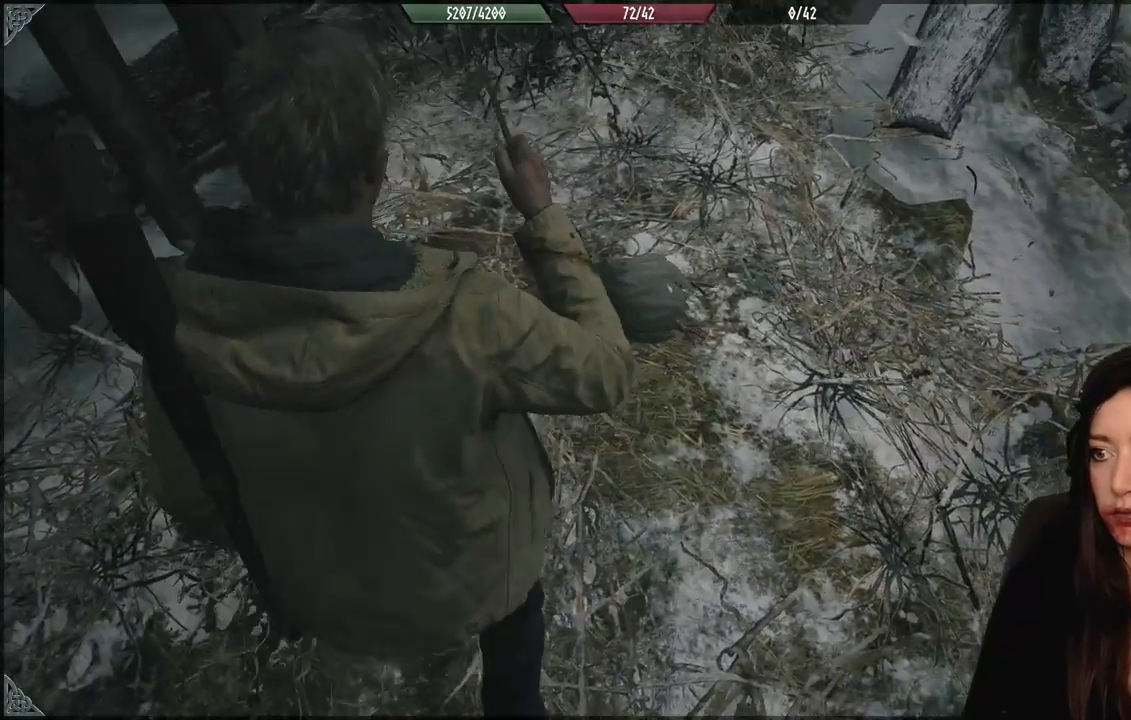
{"buttons": [], "left_stick": "center", "right_stick": "center", "events": [[133, "left_stick", "up"], [150, "right_stick", "up"], [233, "left_stick", "center"], [283, "right_stick", "center"]]}
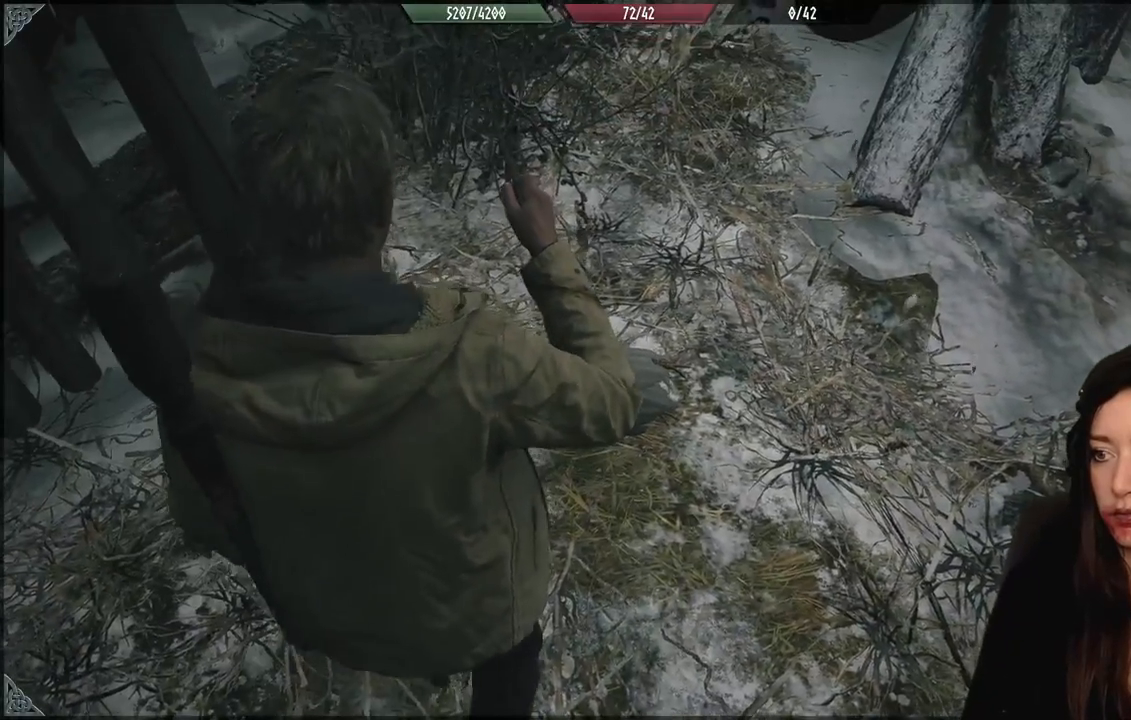
{"buttons": [], "left_stick": "center", "right_stick": "center", "events": []}
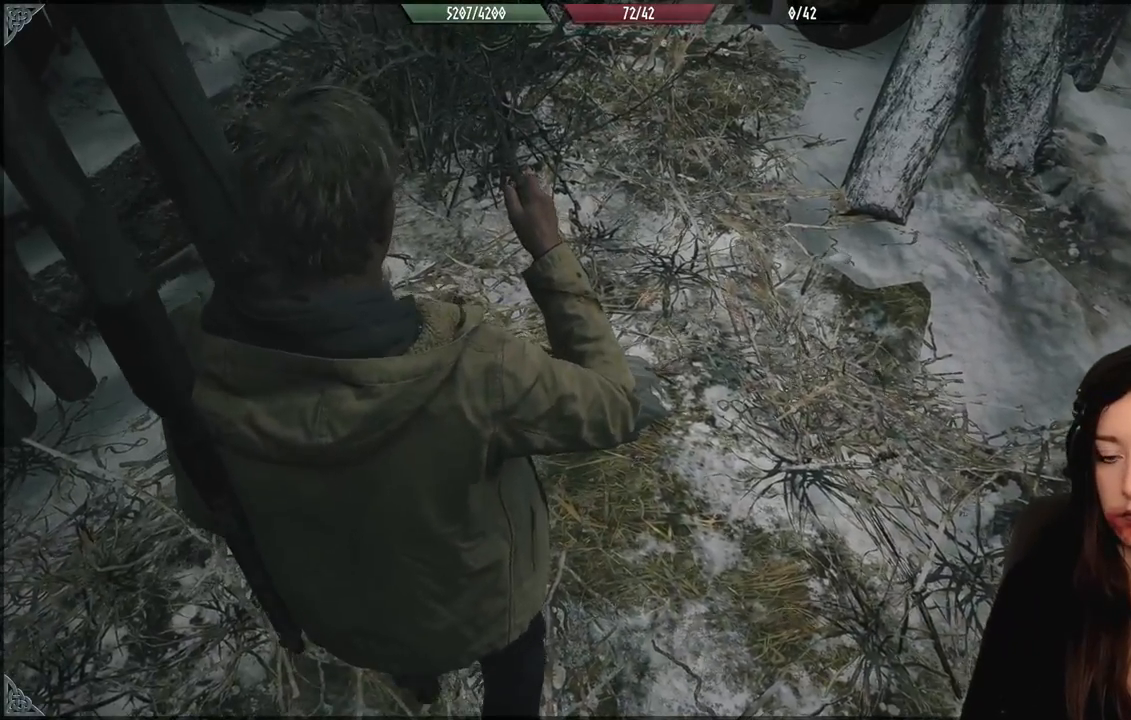
{"buttons": [], "left_stick": "center", "right_stick": "center", "events": [[117, "right_stick", "right"], [250, "right_stick", "center"]]}
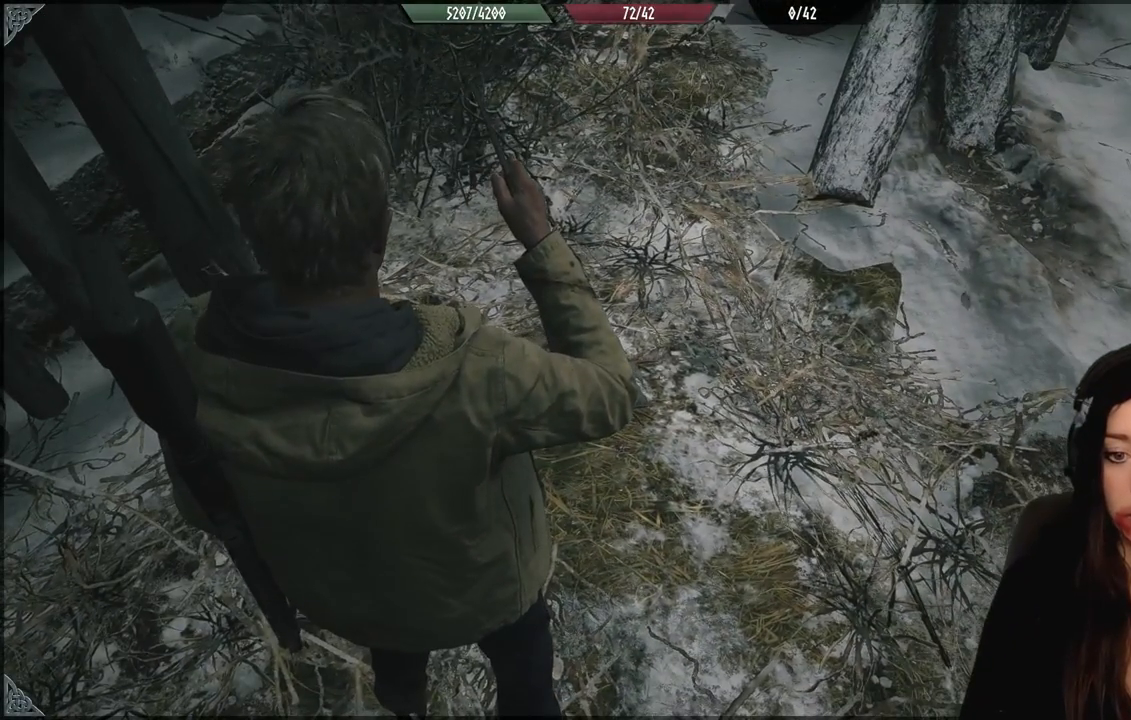
{"buttons": [], "left_stick": "center", "right_stick": "center", "events": []}
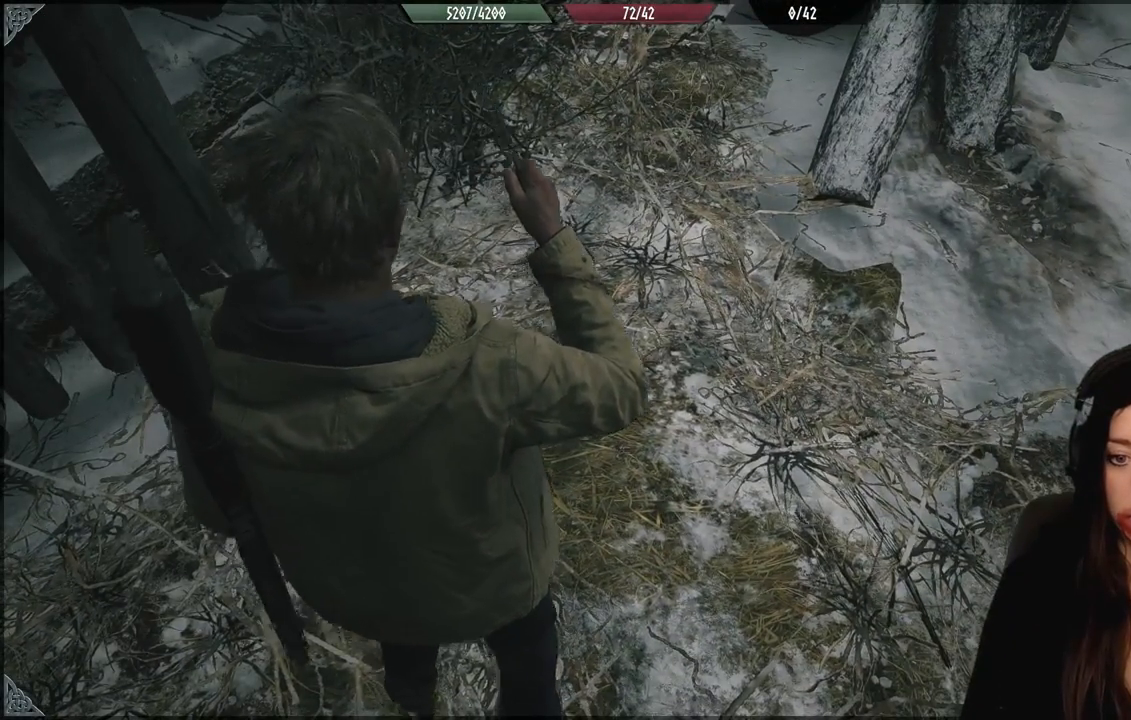
{"buttons": [], "left_stick": "center", "right_stick": "center", "events": [[233, "left_stick", "left"], [350, "left_stick", "center"], [400, "A", "down"], [500, "A", "up"]]}
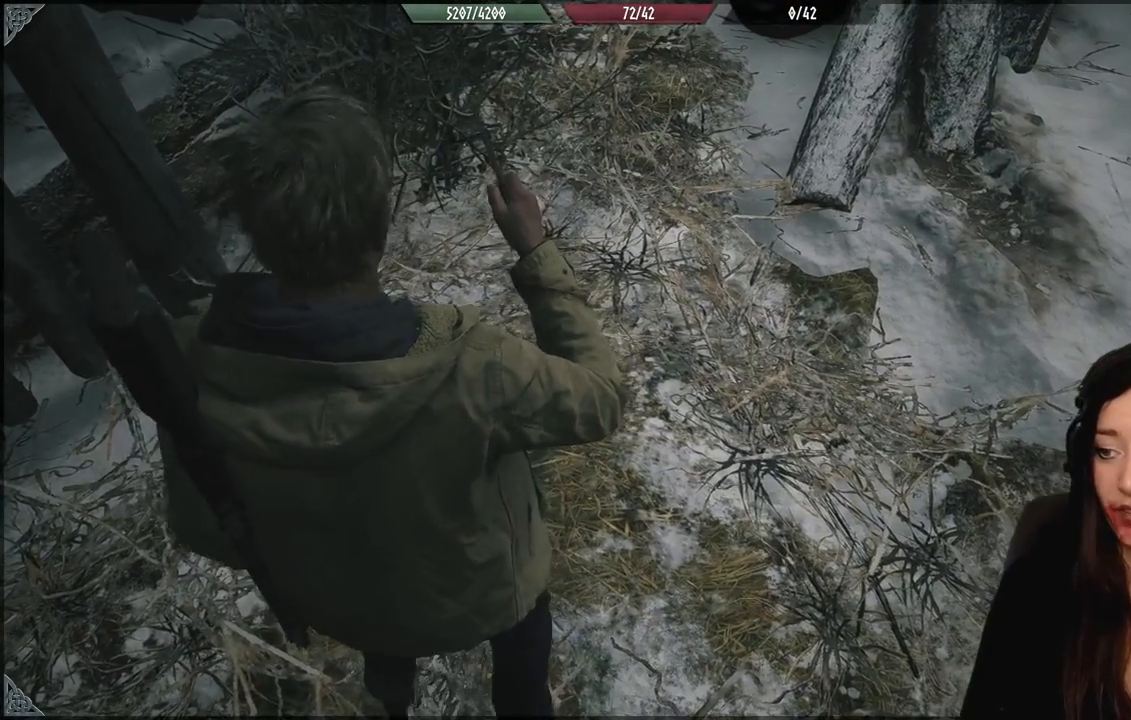
{"buttons": [], "left_stick": "center", "right_stick": "center", "events": [[67, "left_stick", "left"], [117, "A", "down"], [217, "A", "up"], [250, "left_stick", "center"], [333, "A", "down"], [433, "A", "up"]]}
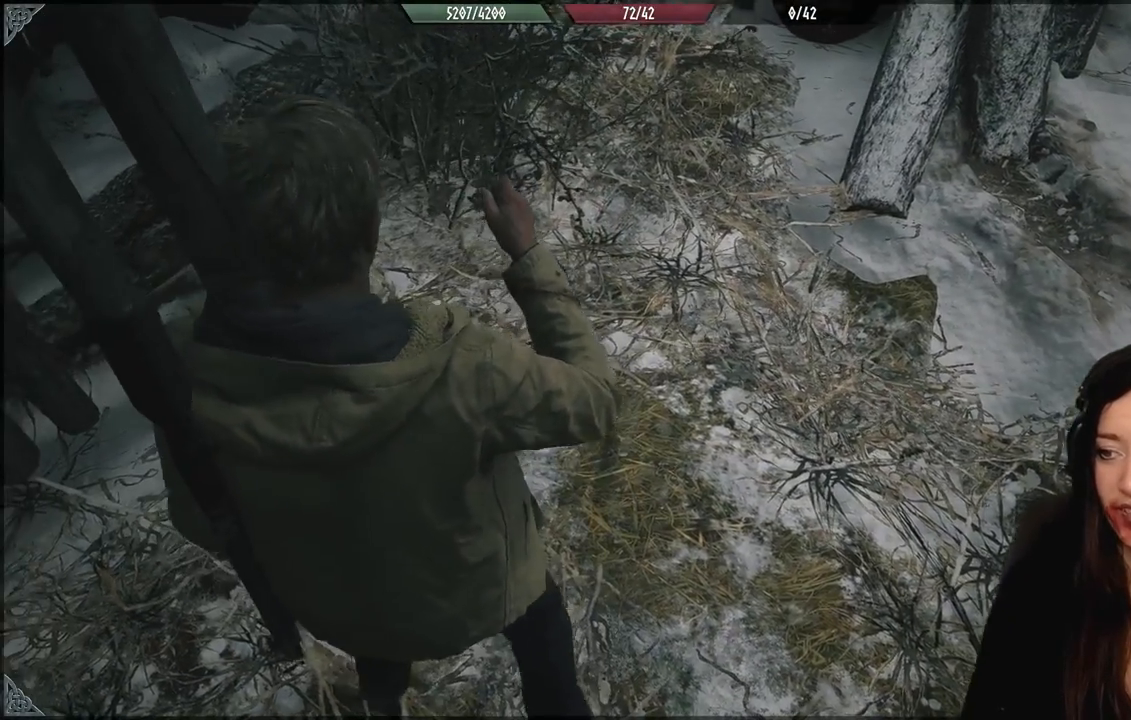
{"buttons": [], "left_stick": "center", "right_stick": "right", "events": [[200, "right_stick", "right"]]}
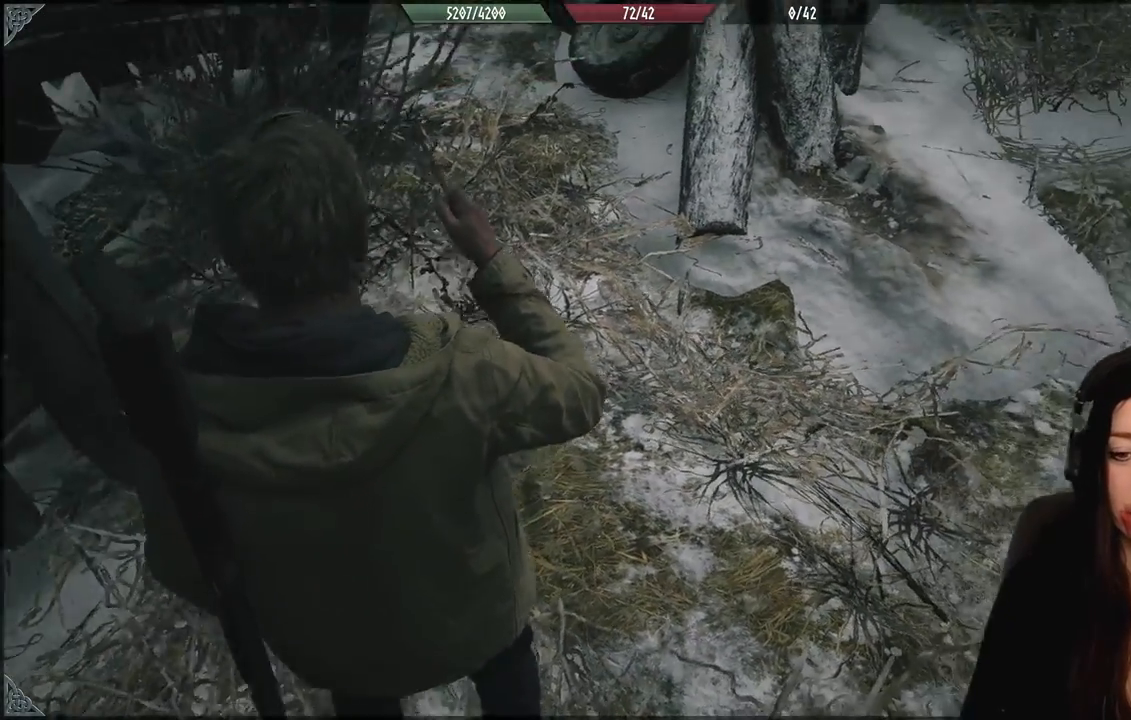
{"buttons": [], "left_stick": "center", "right_stick": "center", "events": [[200, "left_stick", "up"], [450, "right_stick", "center"], [500, "left_stick", "center"]]}
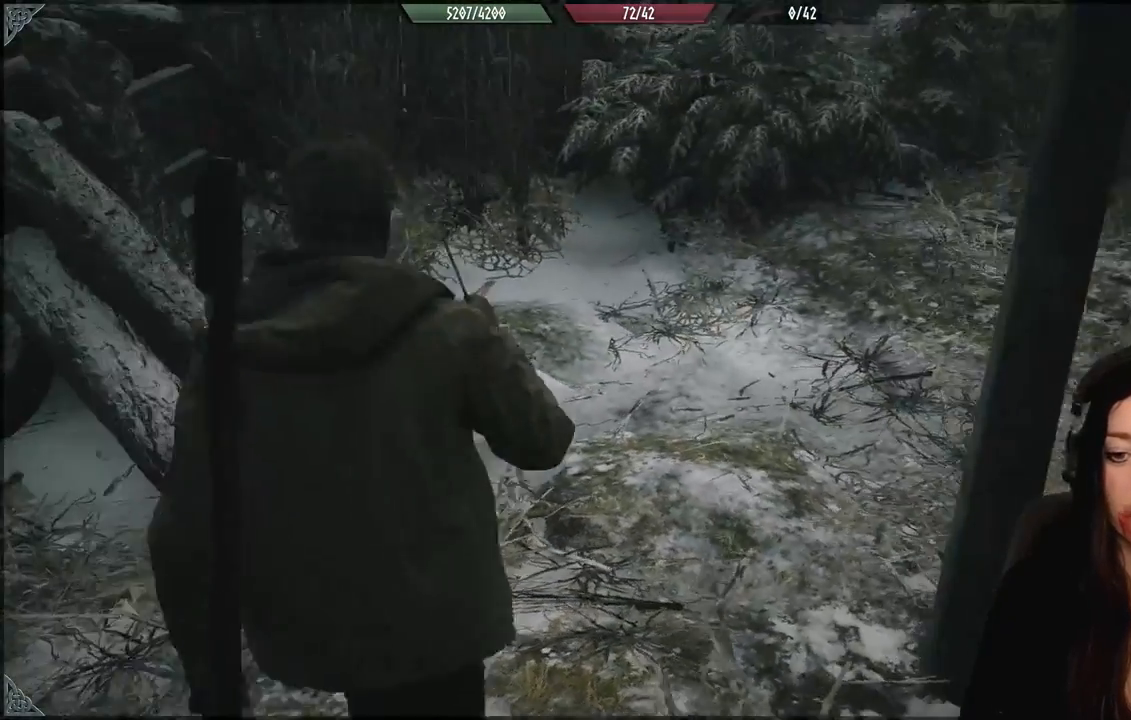
{"buttons": [], "left_stick": "up-left", "right_stick": "right", "events": [[450, "right_stick", "right"], [483, "left_stick", "up-left"]]}
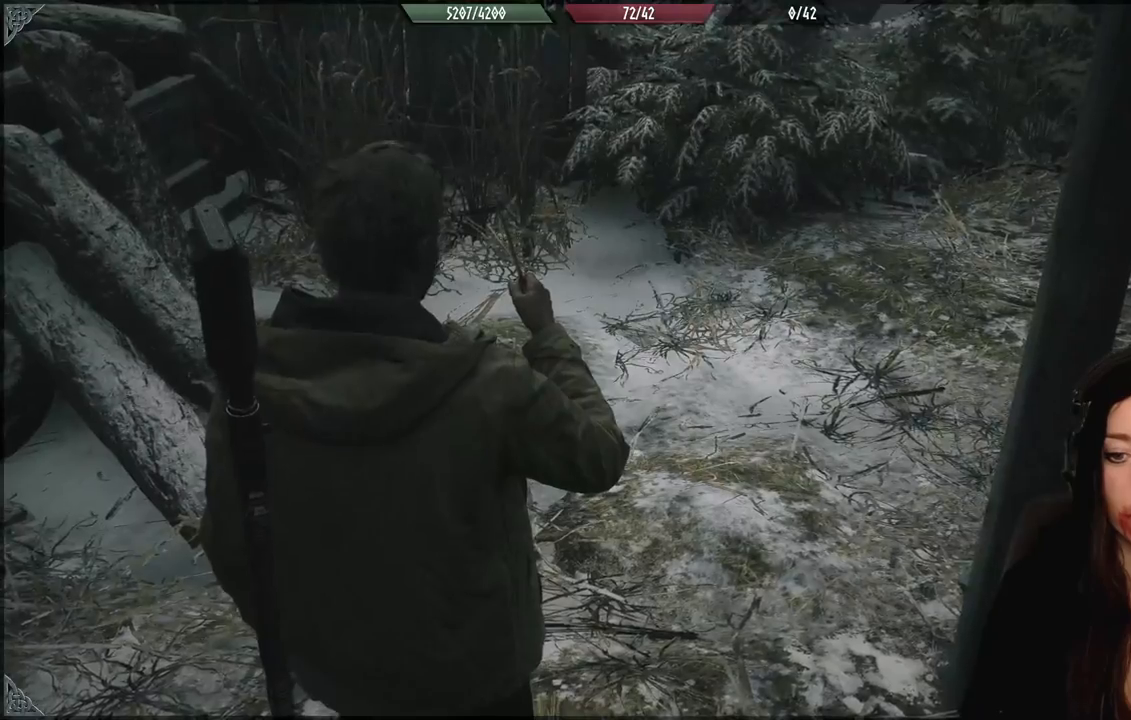
{"buttons": [], "left_stick": "center", "right_stick": "center", "events": [[283, "left_stick", "center"], [317, "right_stick", "center"]]}
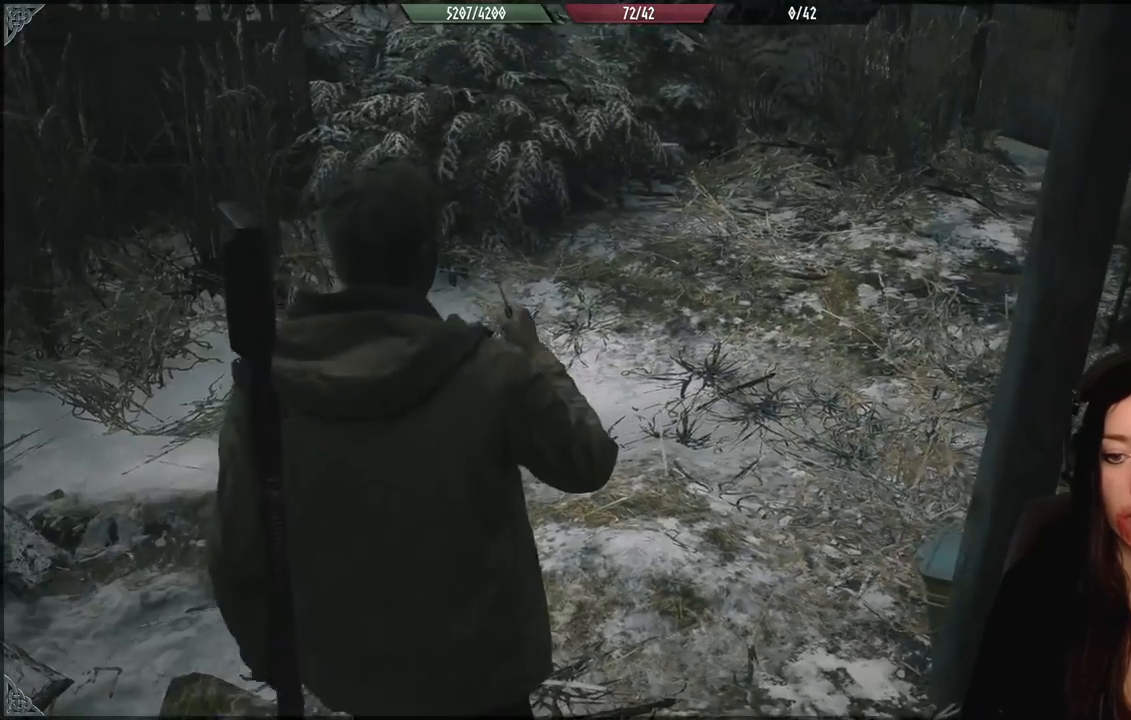
{"buttons": [], "left_stick": "center", "right_stick": "up-right", "events": [[83, "left_stick", "up"], [333, "right_stick", "right"], [383, "right_stick", "up-right"], [400, "left_stick", "center"]]}
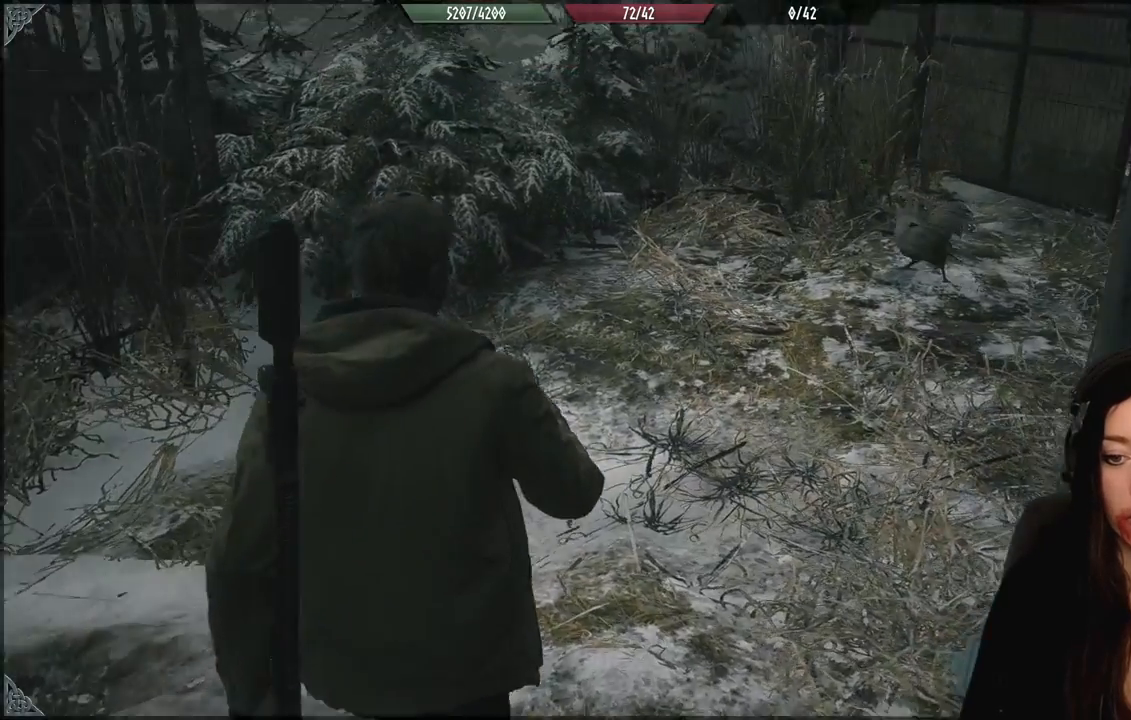
{"buttons": [], "left_stick": "center", "right_stick": "center", "events": [[117, "right_stick", "center"], [133, "left_stick", "up"], [183, "left_stick", "up-left"], [300, "left_stick", "center"]]}
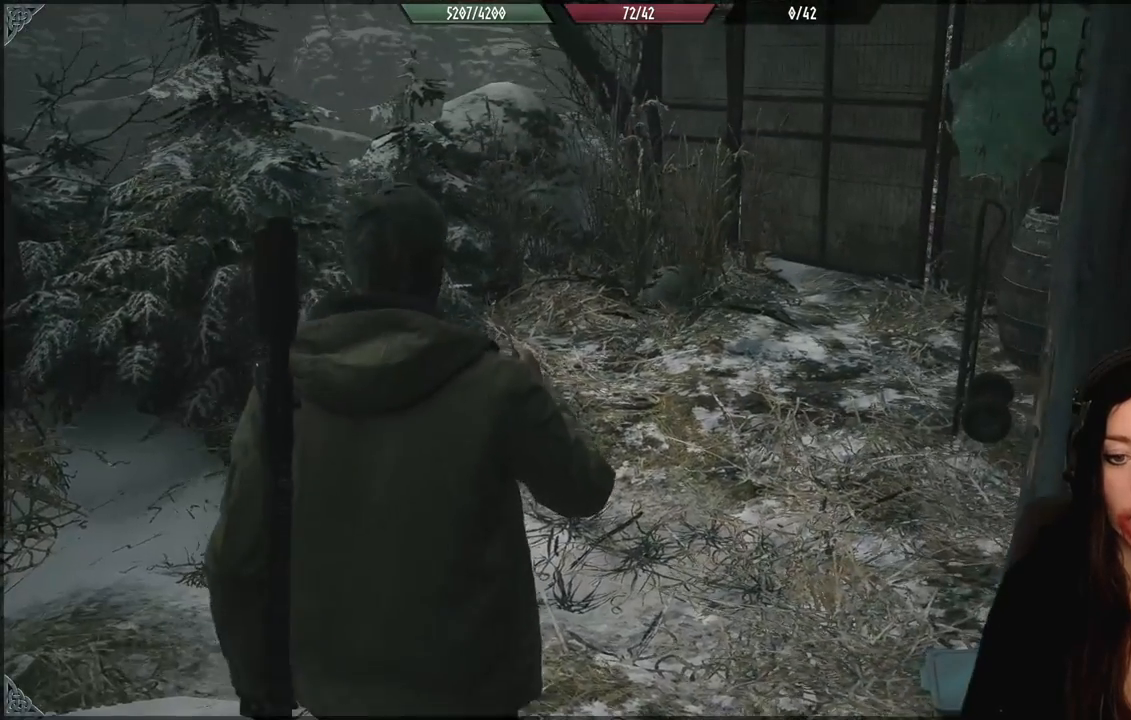
{"buttons": [], "left_stick": "center", "right_stick": "center", "events": [[117, "left_stick", "down-right"], [317, "left_stick", "center"]]}
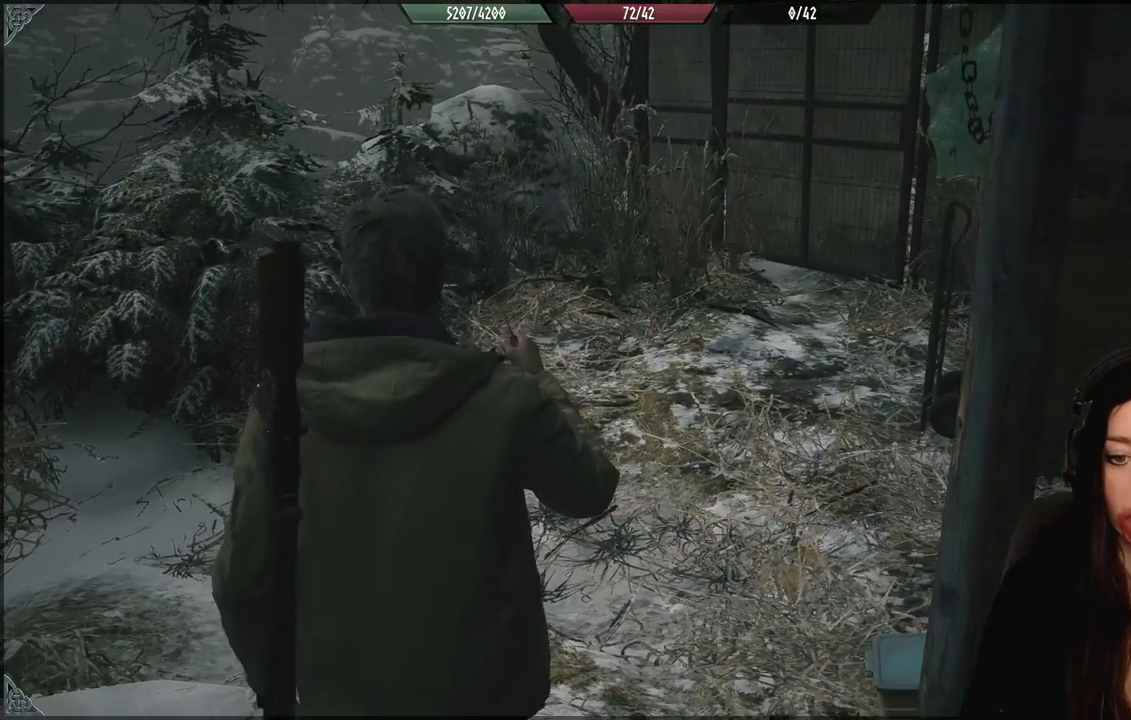
{"buttons": [], "left_stick": "center", "right_stick": "center", "events": []}
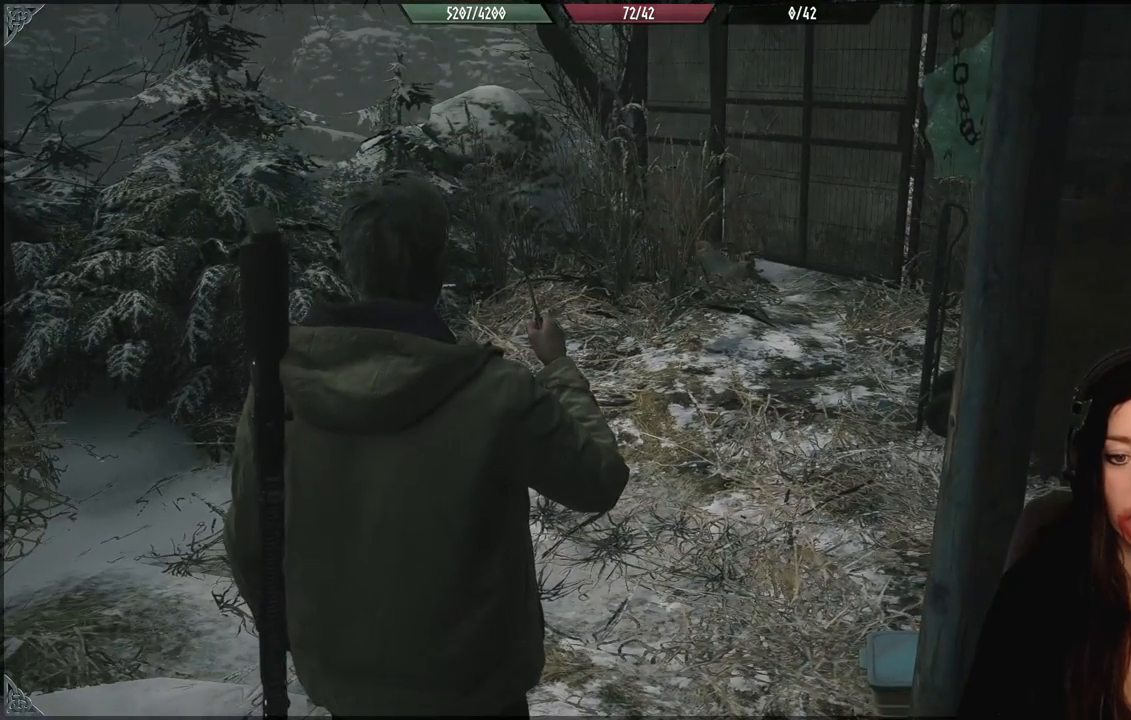
{"buttons": [], "left_stick": "center", "right_stick": "down-right", "events": [[417, "right_stick", "down-right"]]}
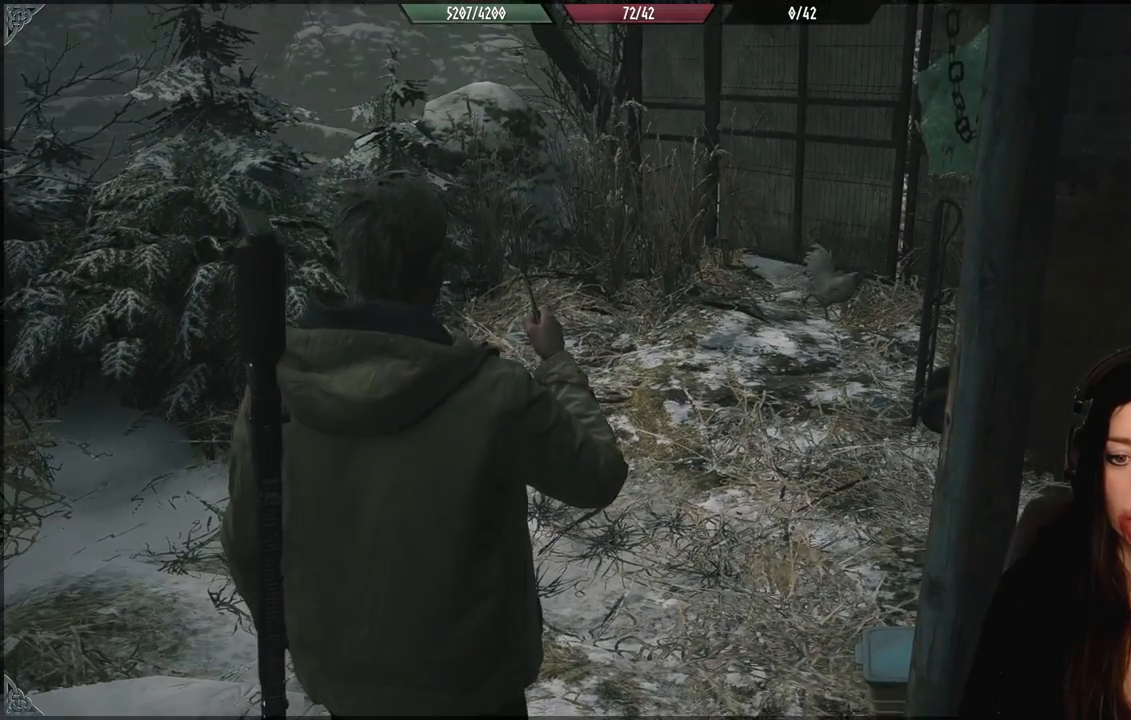
{"buttons": [], "left_stick": "center", "right_stick": "center", "events": [[467, "right_stick", "center"]]}
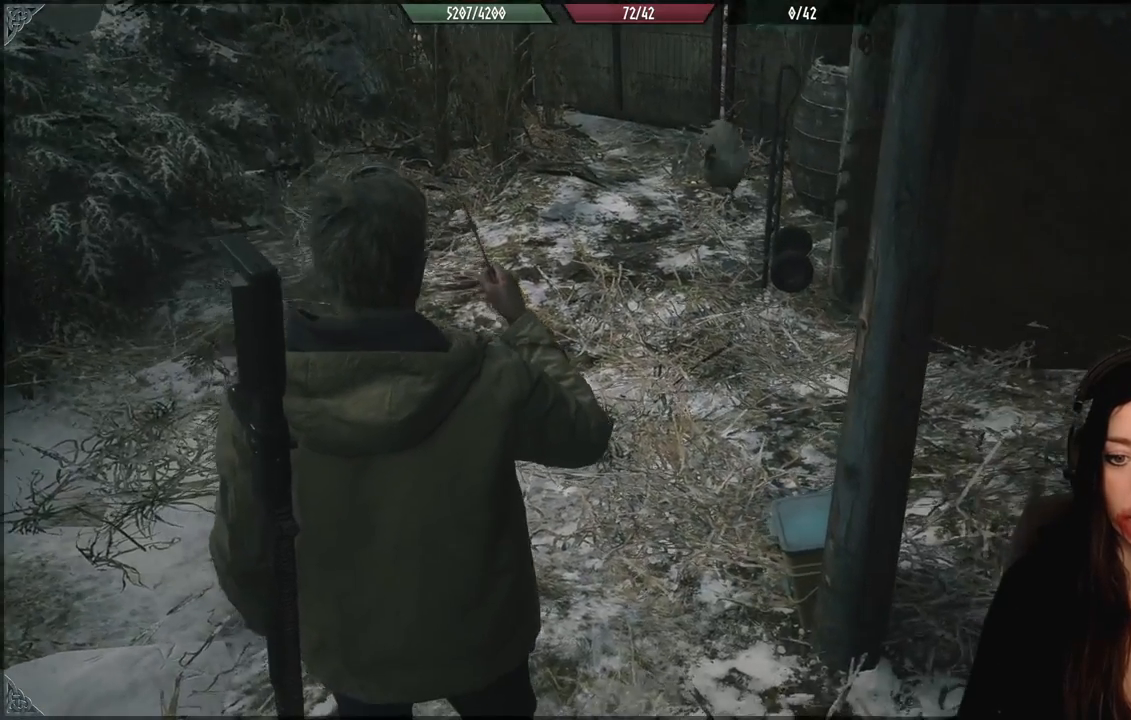
{"buttons": [], "left_stick": "center", "right_stick": "center", "events": []}
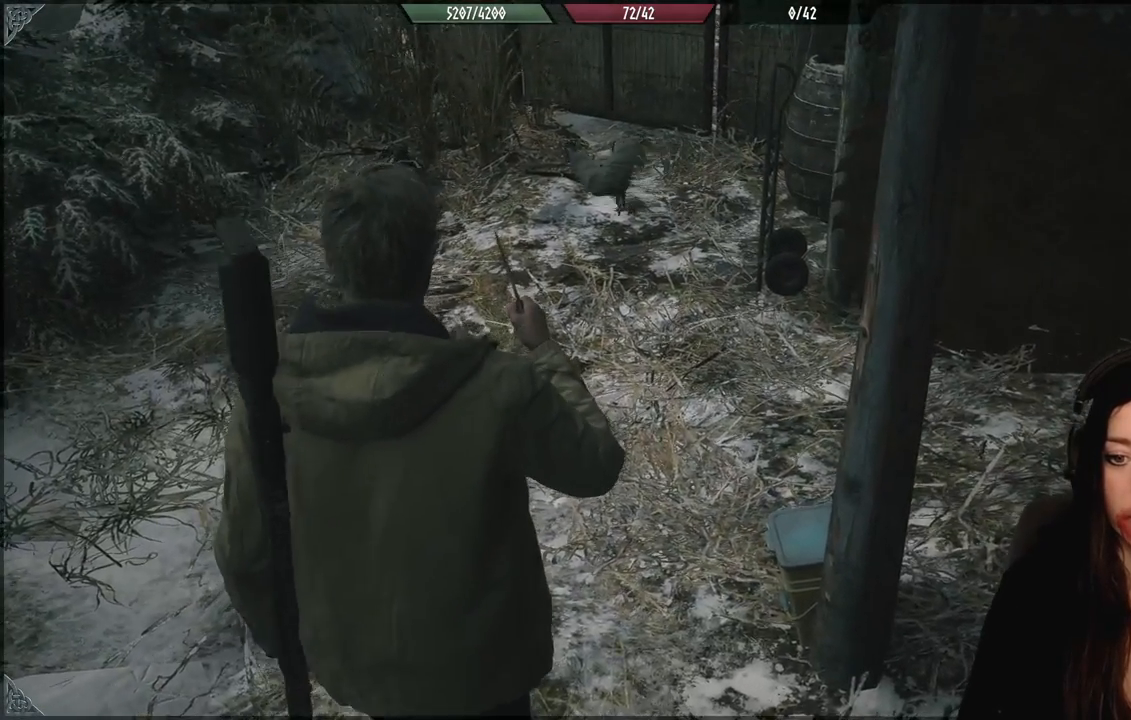
{"buttons": [], "left_stick": "center", "right_stick": "center", "events": [[167, "left_stick", "up-left"], [250, "right_stick", "left"], [367, "left_stick", "center"], [467, "right_stick", "center"]]}
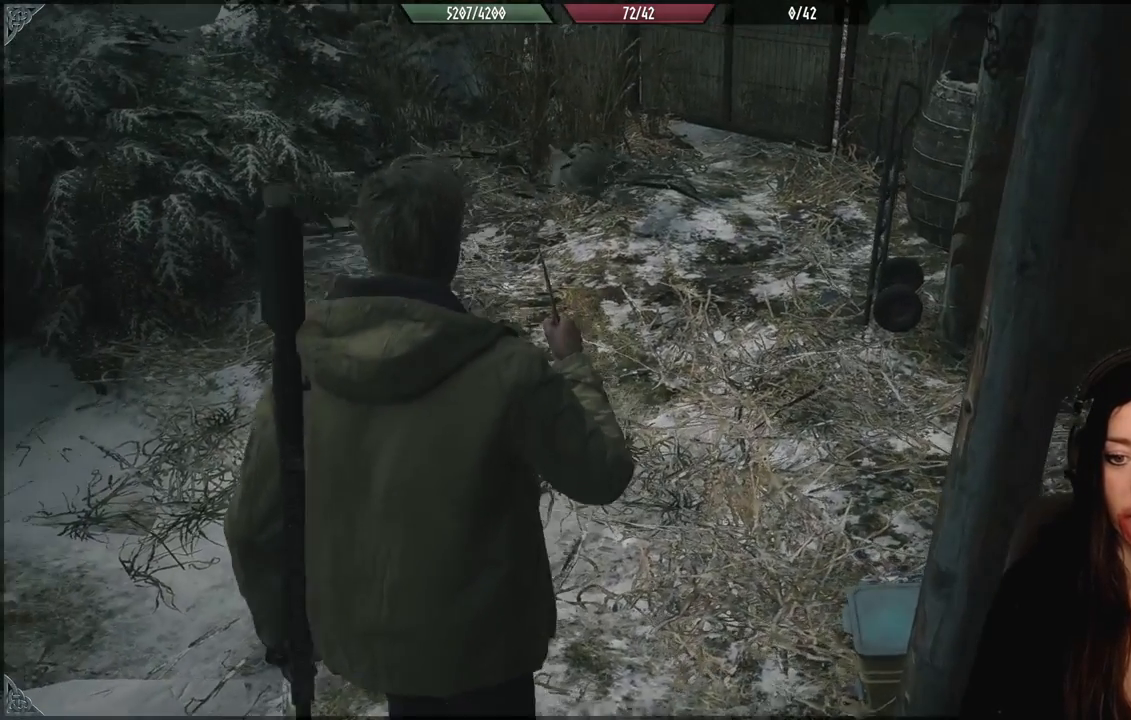
{"buttons": [], "left_stick": "up-right", "right_stick": "down-left", "events": [[67, "left_stick", "up"], [350, "left_stick", "center"], [383, "right_stick", "down-left"], [467, "left_stick", "up-right"]]}
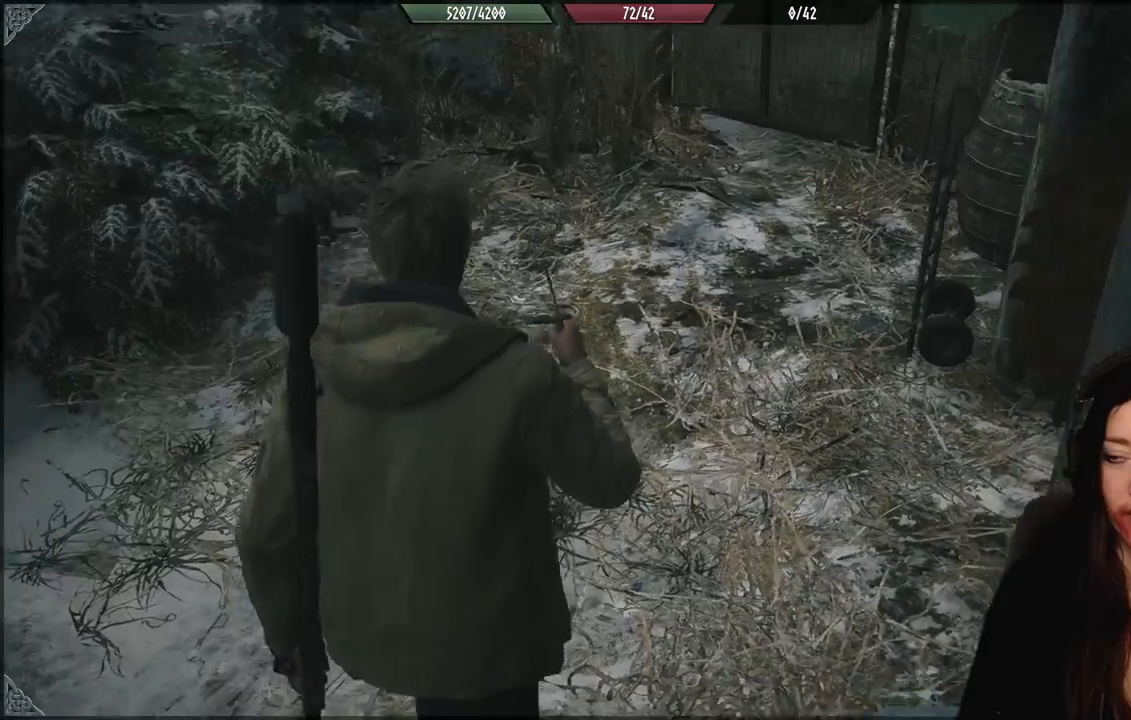
{"buttons": [], "left_stick": "up", "right_stick": "center", "events": [[67, "left_stick", "up"], [67, "right_stick", "center"]]}
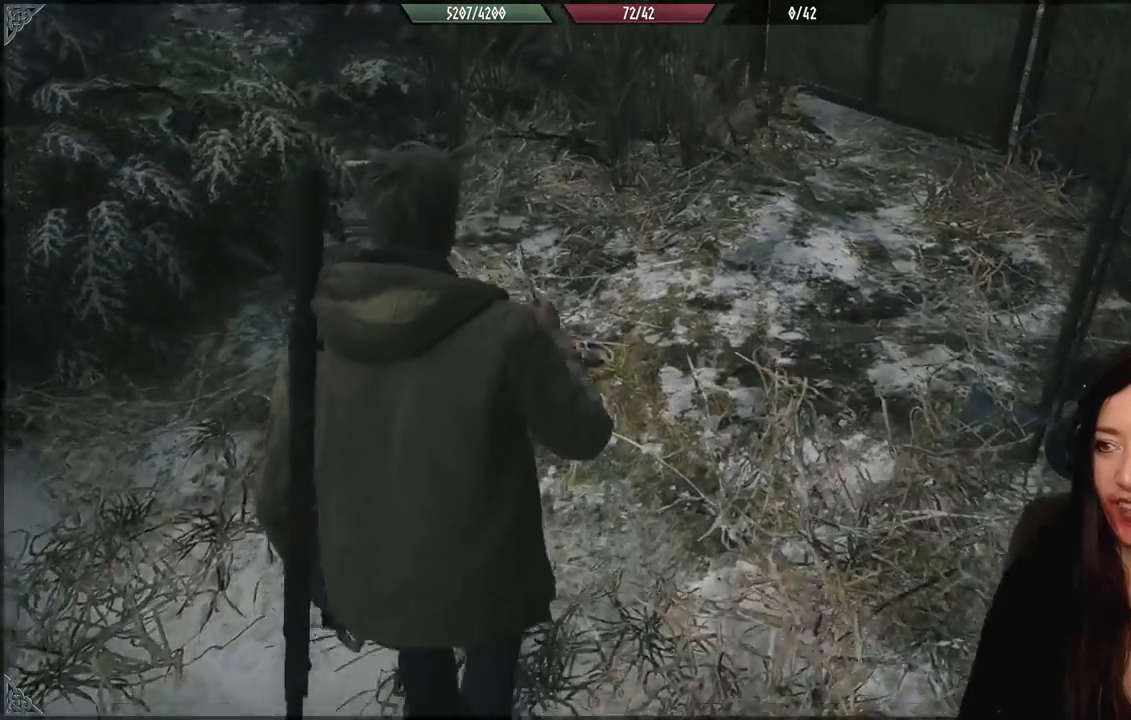
{"buttons": [], "left_stick": "up-right", "right_stick": "down-right", "events": [[133, "left_stick", "up-right"], [383, "right_stick", "down-right"]]}
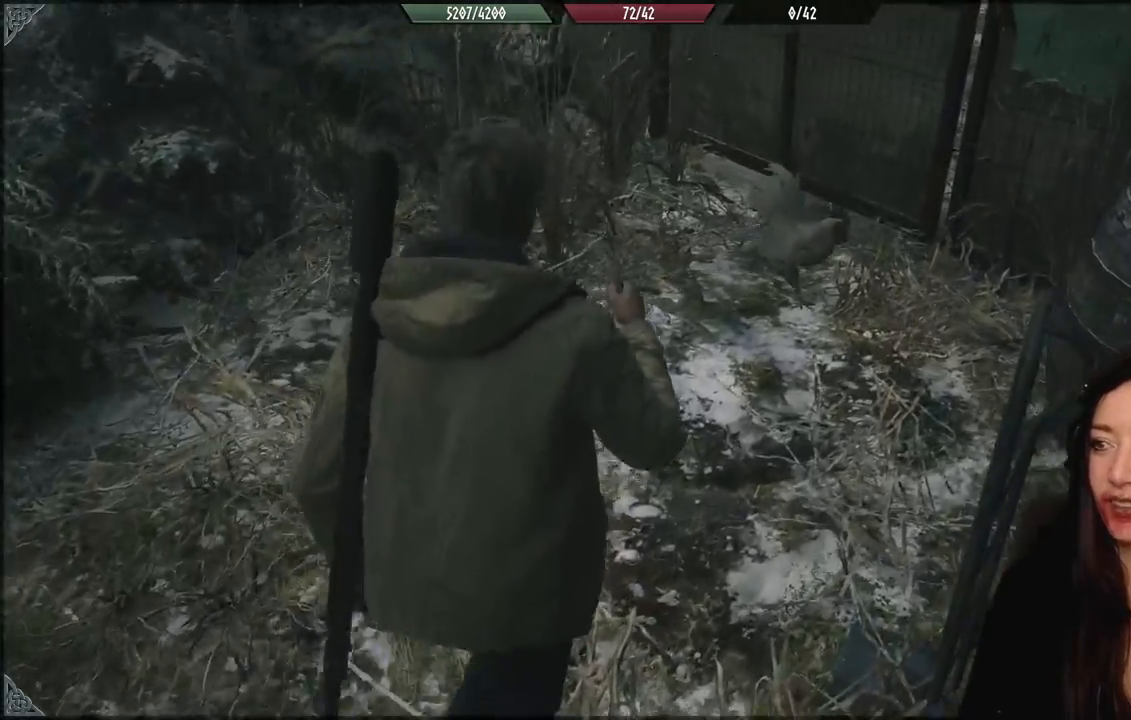
{"buttons": [], "left_stick": "down-right", "right_stick": "down-right", "events": [[50, "left_stick", "up"], [267, "R2", "down"], [350, "left_stick", "right"], [417, "left_stick", "down-right"], [433, "R2", "up"]]}